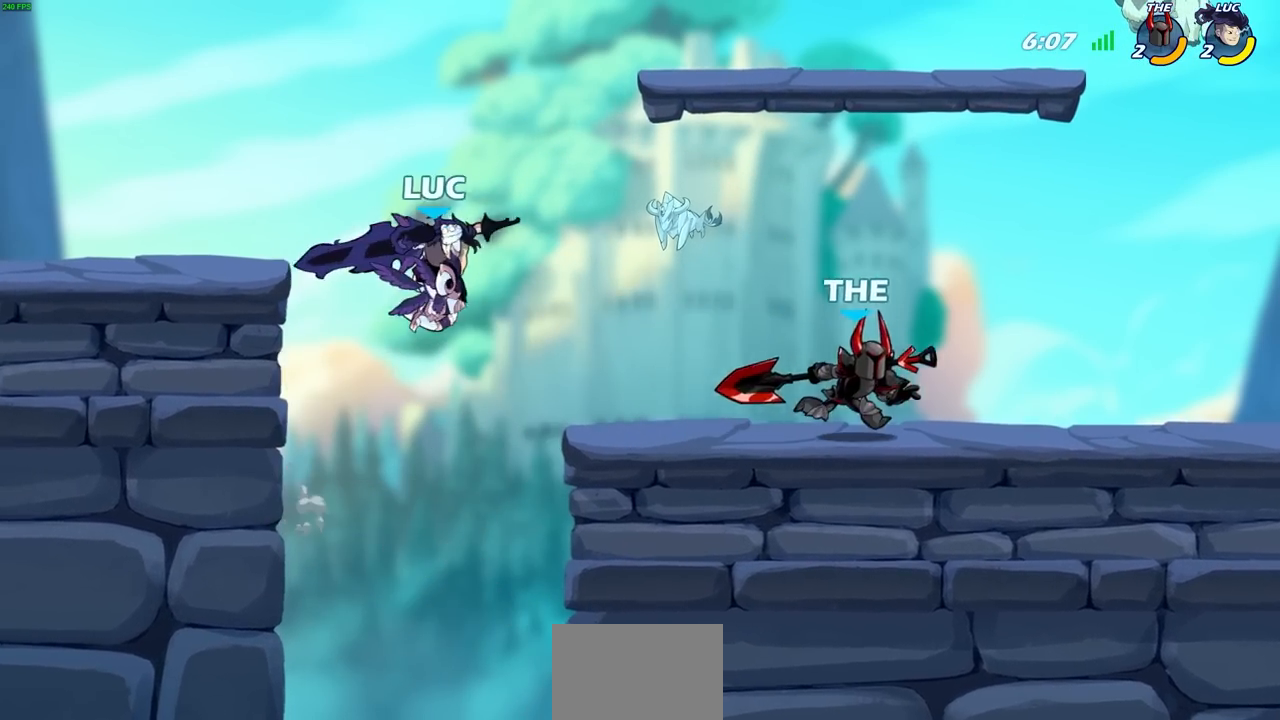
Gameplay with a controller (PlayStation layout); each line is a JSON object with the inputs held at the frame after it. "events" lists button and stick changes between this image and that frame as [ms after this image, input, new state], when the widget could be followed in between.
{"buttons": [], "left_stick": "left", "right_stick": "center", "events": [[233, "left_stick", "center"], [333, "left_stick", "left"]]}
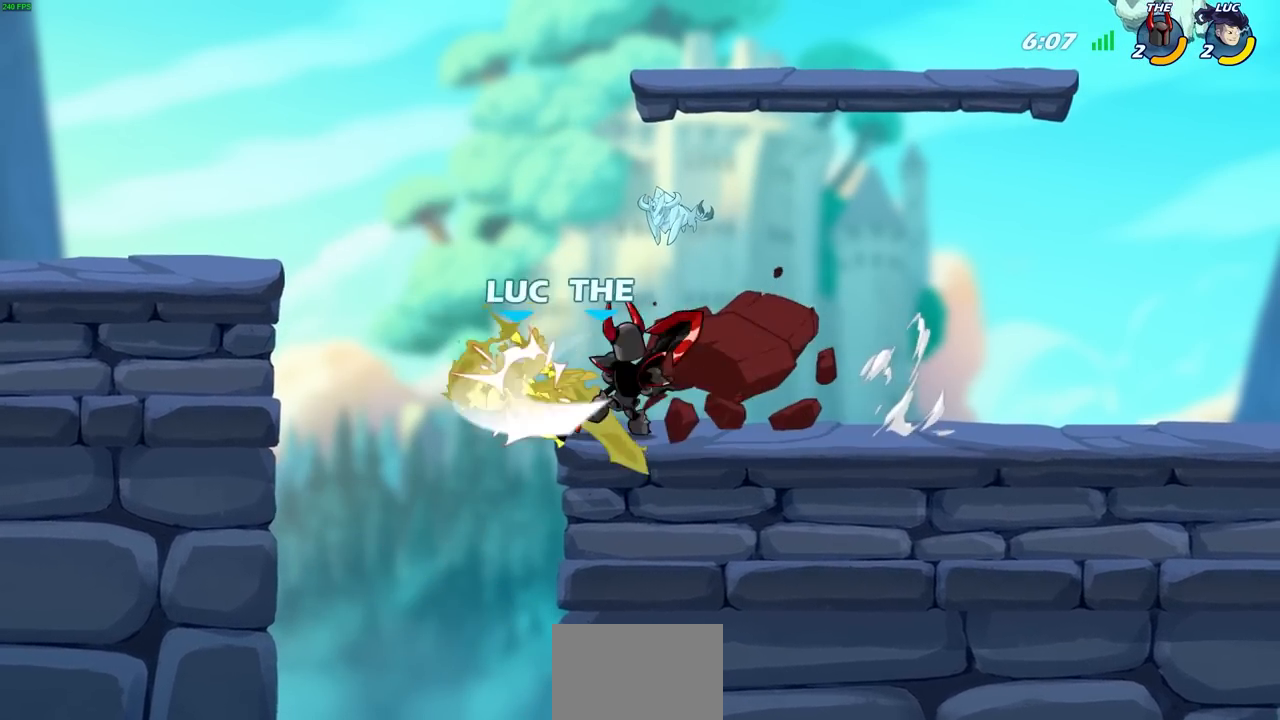
{"buttons": [], "left_stick": "right", "right_stick": "center", "events": [[100, "left_stick", "down-left"], [267, "left_stick", "center"], [433, "left_stick", "right"]]}
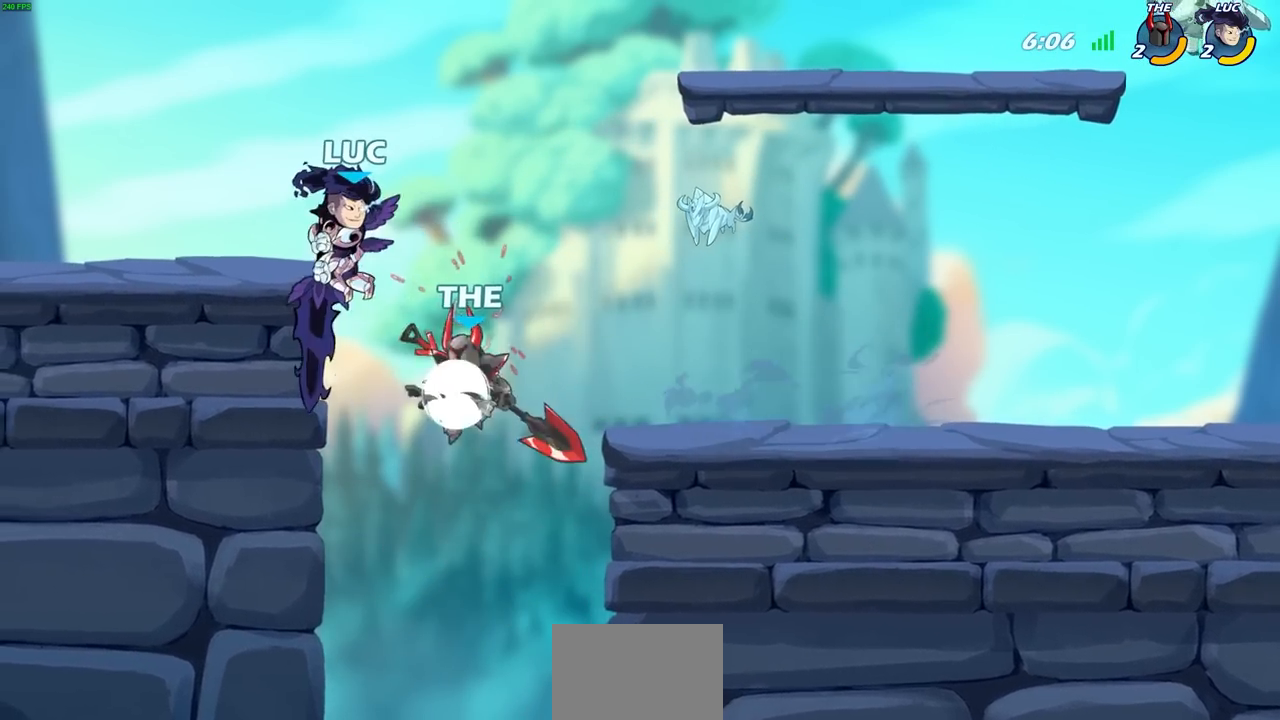
{"buttons": [], "left_stick": "center", "right_stick": "center", "events": [[67, "CROSS", "down"], [83, "R2", "down"], [150, "left_stick", "up-right"], [367, "CROSS", "up"], [400, "R2", "up"], [500, "left_stick", "center"]]}
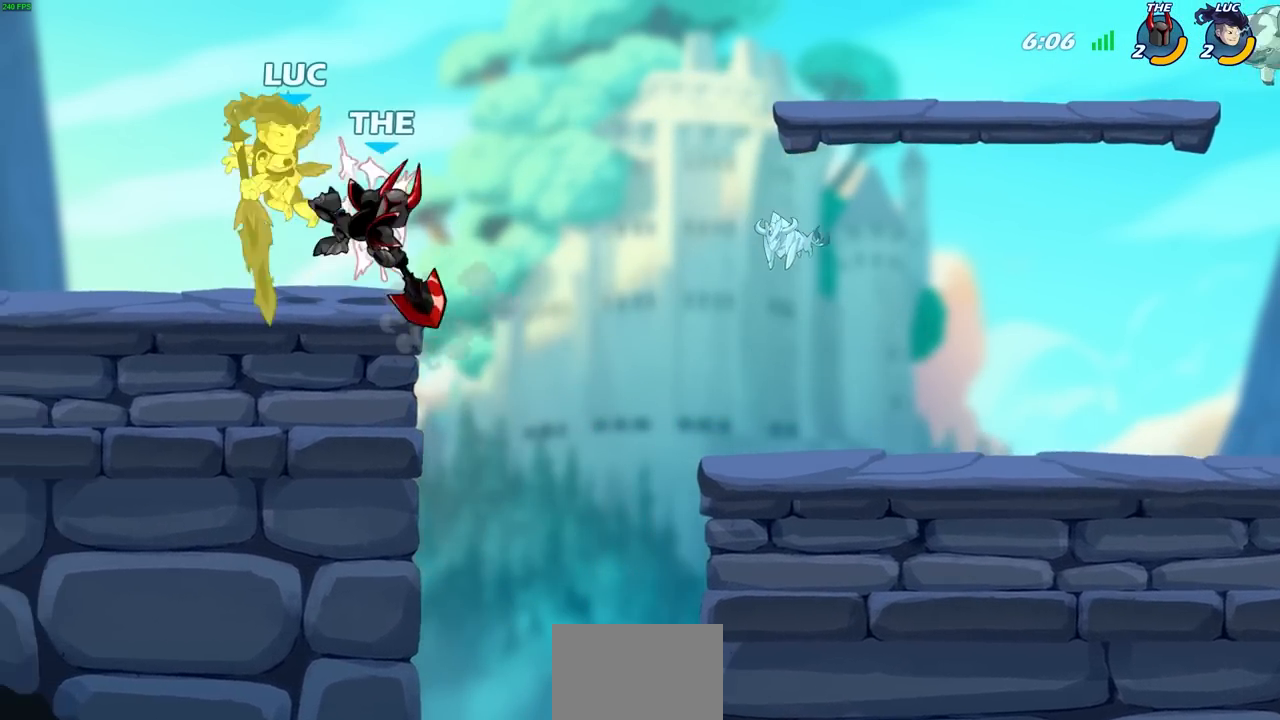
{"buttons": ["R2"], "left_stick": "down-left", "right_stick": "center", "events": [[333, "left_stick", "left"], [417, "left_stick", "down-left"], [500, "R2", "down"]]}
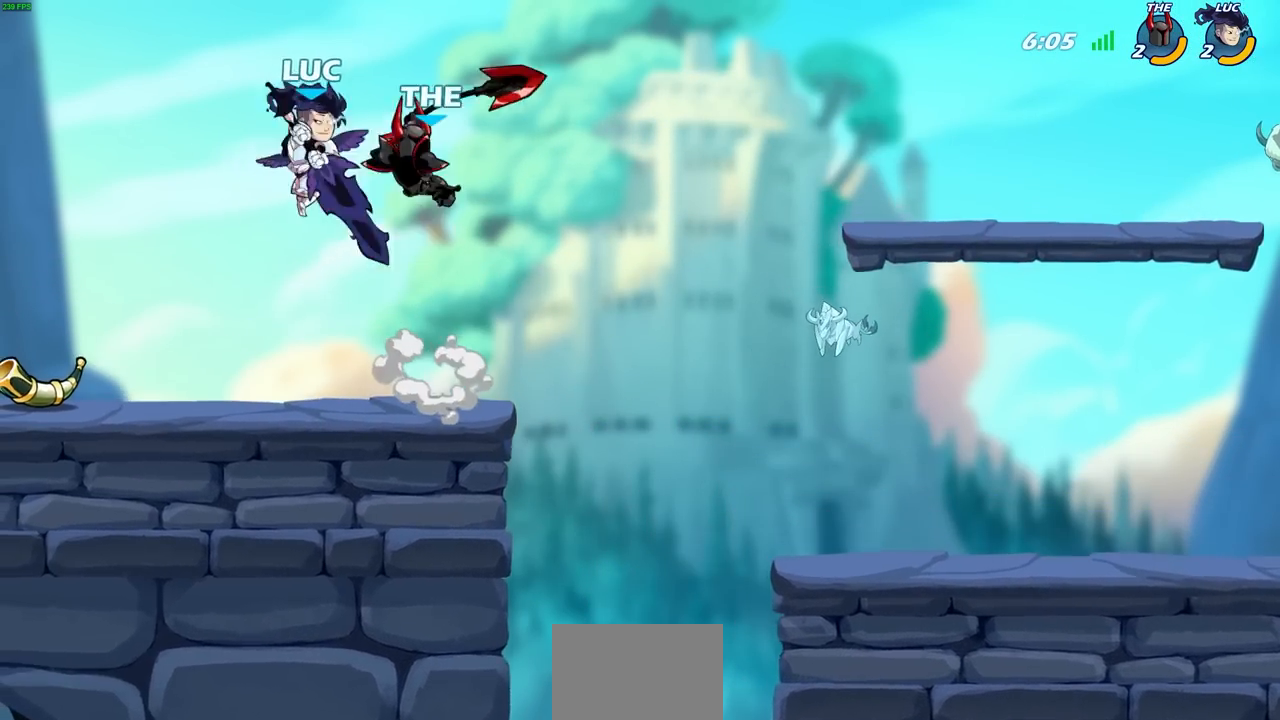
{"buttons": [], "left_stick": "up-right", "right_stick": "center", "events": [[267, "R2", "up"], [267, "left_stick", "center"], [350, "left_stick", "right"], [500, "left_stick", "up-right"]]}
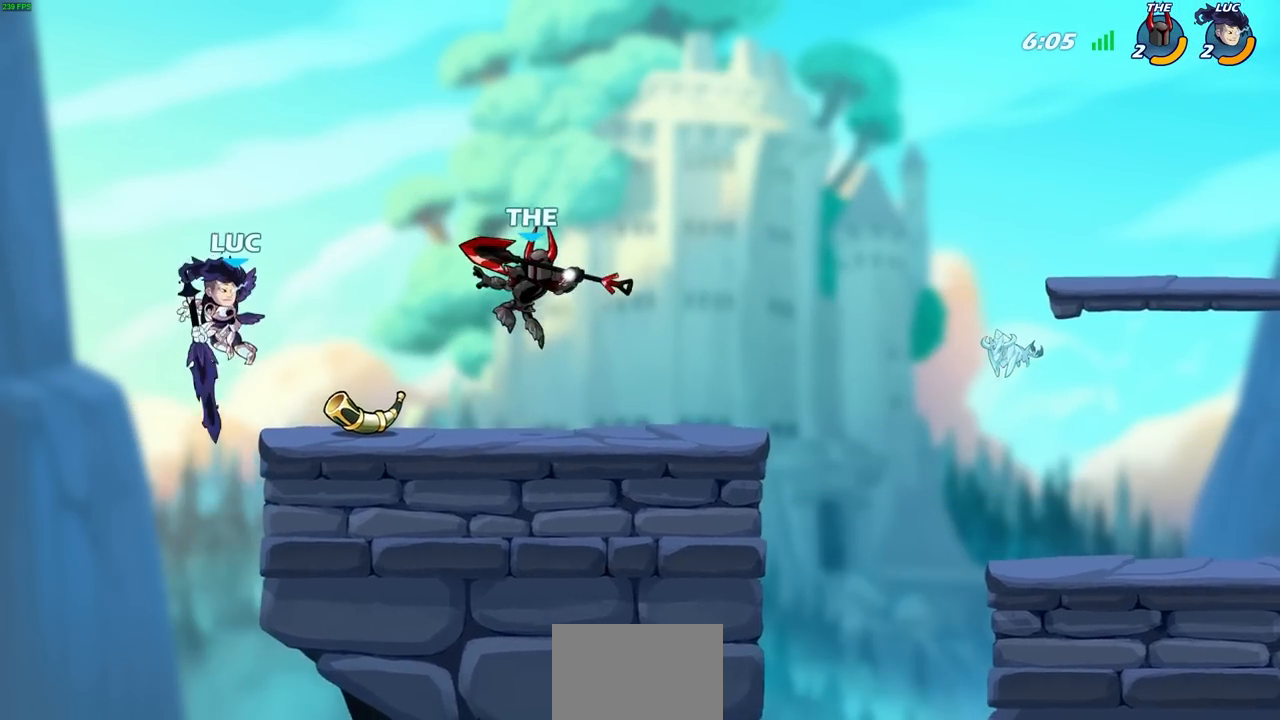
{"buttons": [], "left_stick": "right", "right_stick": "center", "events": [[17, "left_stick", "right"], [33, "left_stick", "left"], [167, "left_stick", "right"]]}
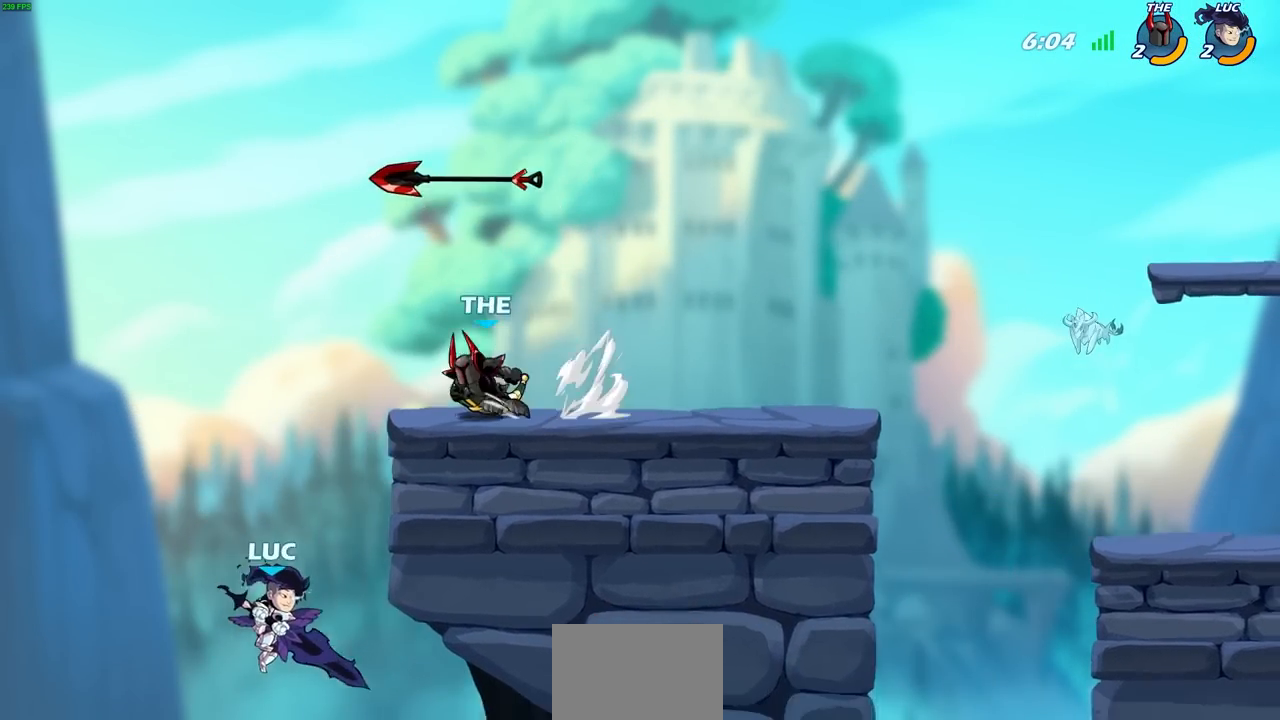
{"buttons": ["R1", "R2"], "left_stick": "up-right", "right_stick": "center", "events": [[33, "CROSS", "down"], [183, "CROSS", "up"], [317, "left_stick", "up-left"], [467, "R2", "down"], [483, "R1", "down"], [483, "left_stick", "up-right"]]}
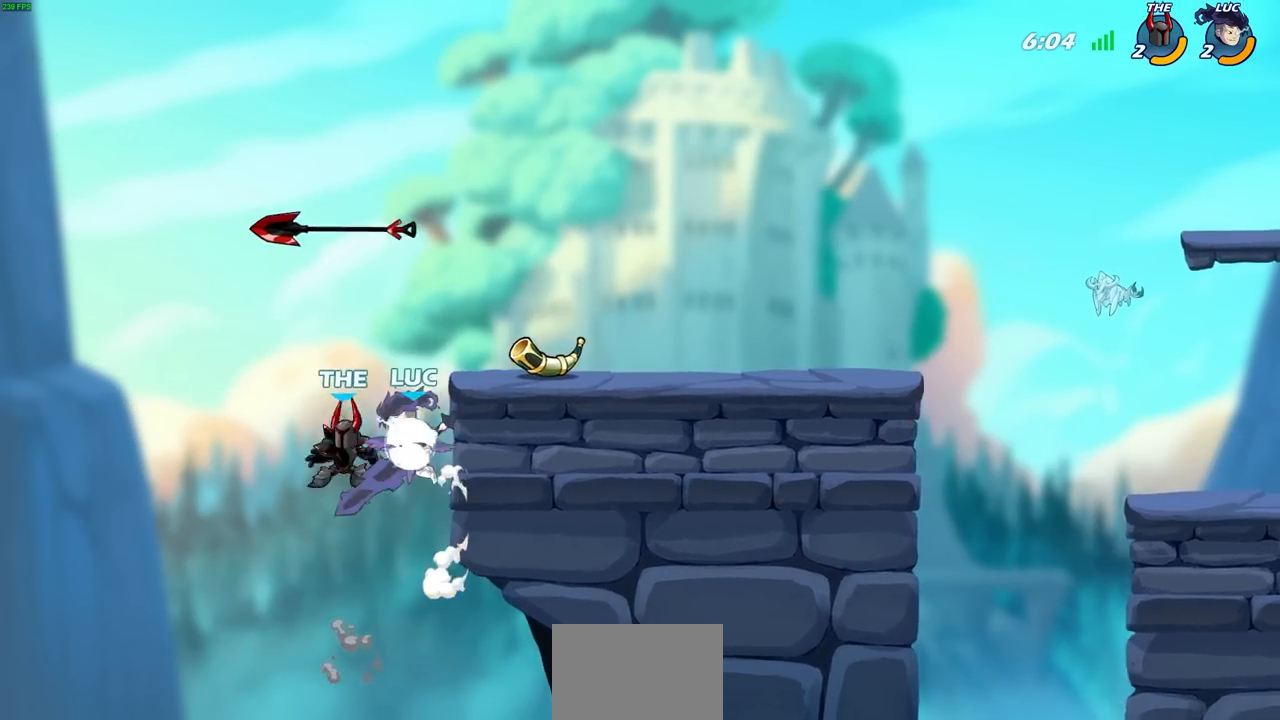
{"buttons": [], "left_stick": "right", "right_stick": "center", "events": [[117, "R1", "up"], [233, "CROSS", "down"], [233, "R2", "up"], [400, "CROSS", "up"], [483, "left_stick", "right"]]}
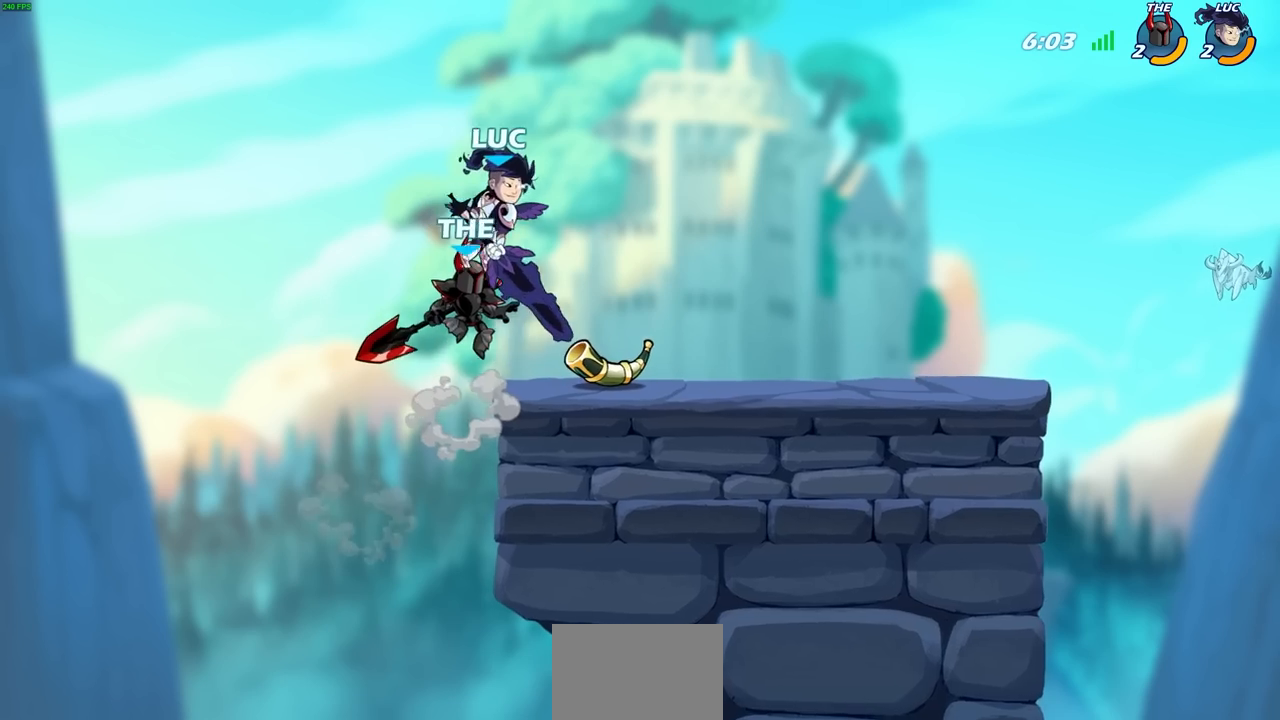
{"buttons": ["SQUARE"], "left_stick": "left", "right_stick": "center", "events": [[150, "left_stick", "down"], [167, "SQUARE", "down"], [267, "SQUARE", "up"], [383, "SQUARE", "down"], [450, "left_stick", "left"]]}
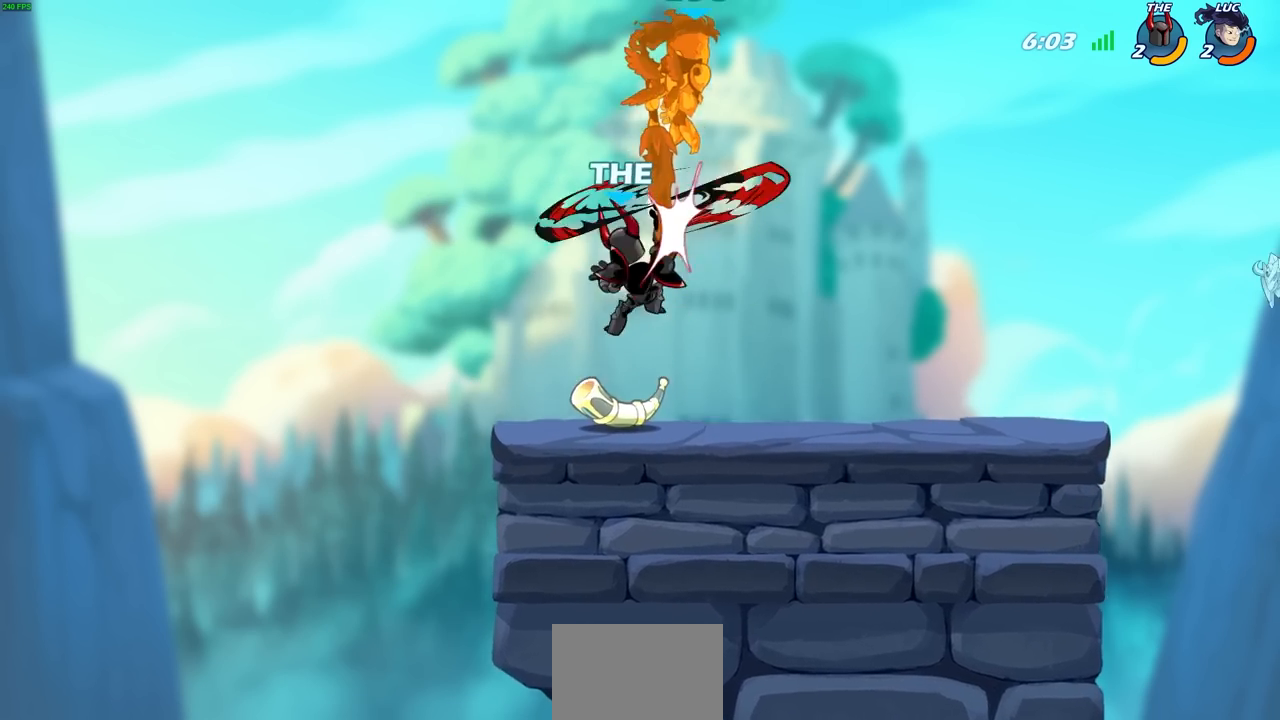
{"buttons": ["SQUARE"], "left_stick": "down", "right_stick": "center", "events": [[17, "SQUARE", "up"], [100, "SQUARE", "down"], [150, "left_stick", "center"], [167, "SQUARE", "up"], [300, "left_stick", "right"], [467, "SQUARE", "down"], [467, "left_stick", "down"]]}
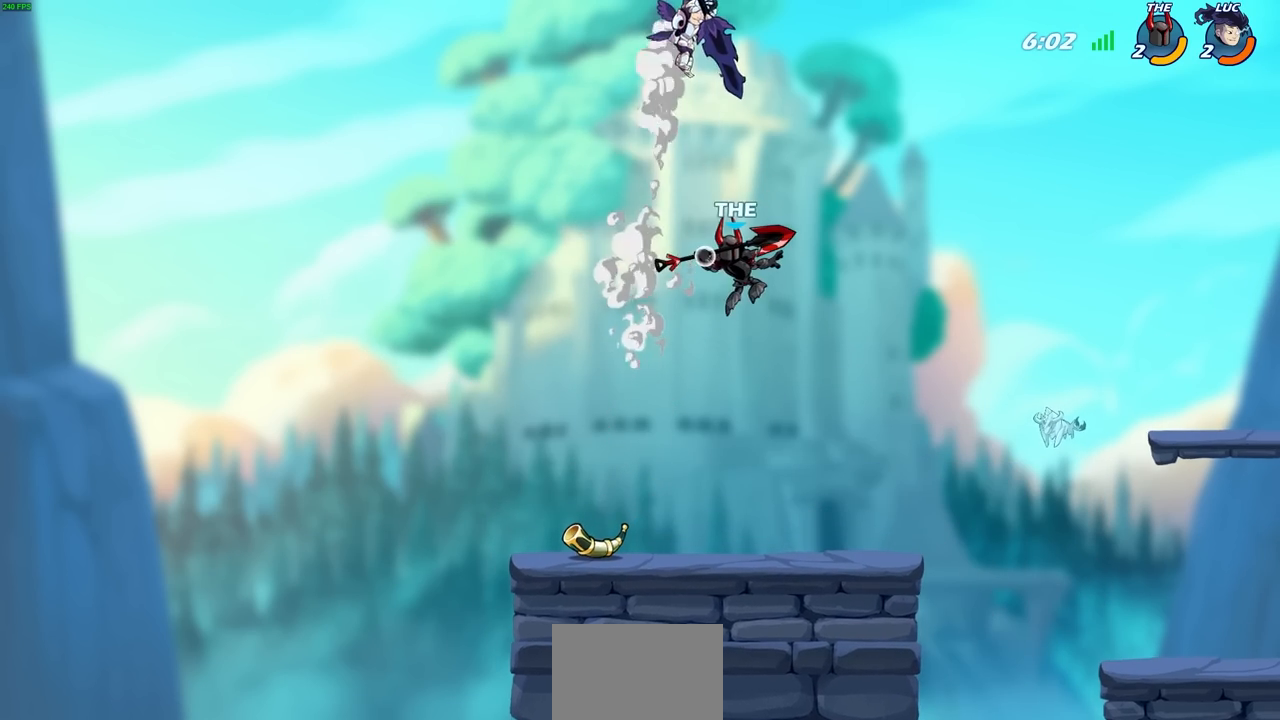
{"buttons": [], "left_stick": "up-left", "right_stick": "center", "events": [[67, "SQUARE", "up"], [100, "left_stick", "right"], [483, "left_stick", "up-left"]]}
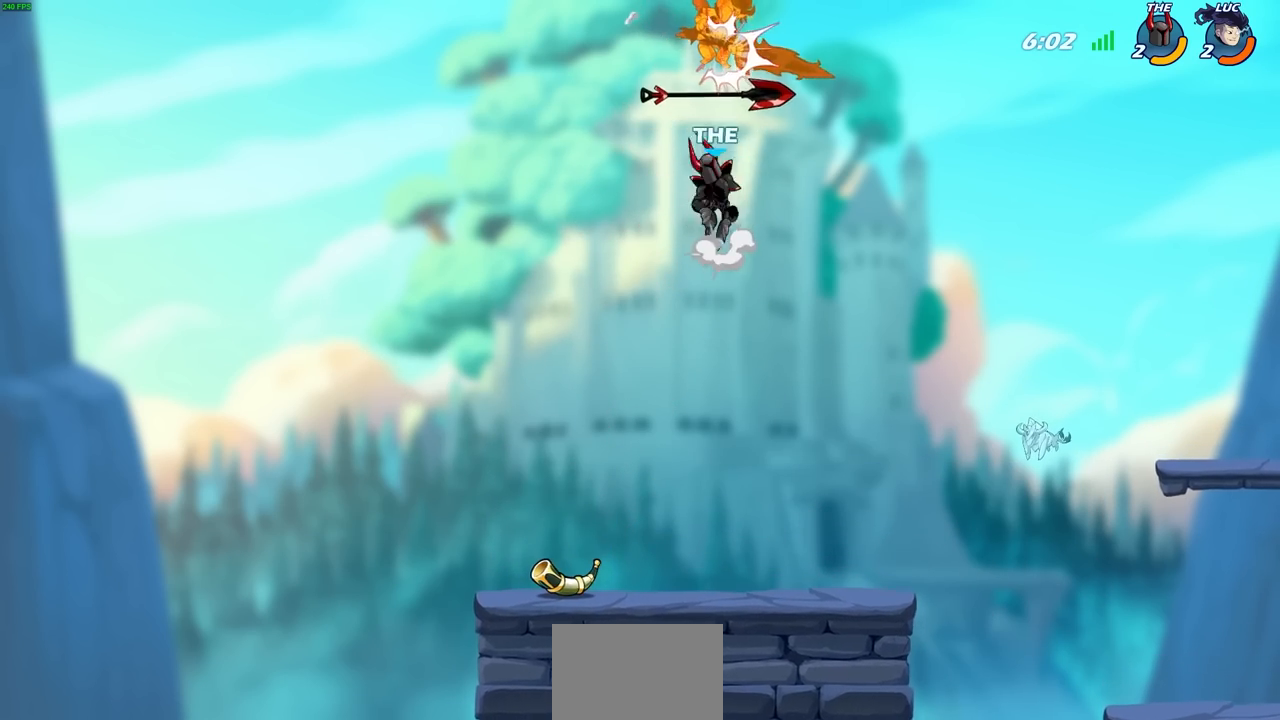
{"buttons": ["R2"], "left_stick": "center", "right_stick": "center", "events": [[50, "left_stick", "up"], [117, "left_stick", "center"], [150, "CROSS", "down"], [183, "R2", "down"], [217, "left_stick", "up-right"], [250, "R1", "down"], [283, "CROSS", "up"], [317, "left_stick", "center"], [333, "R1", "up"]]}
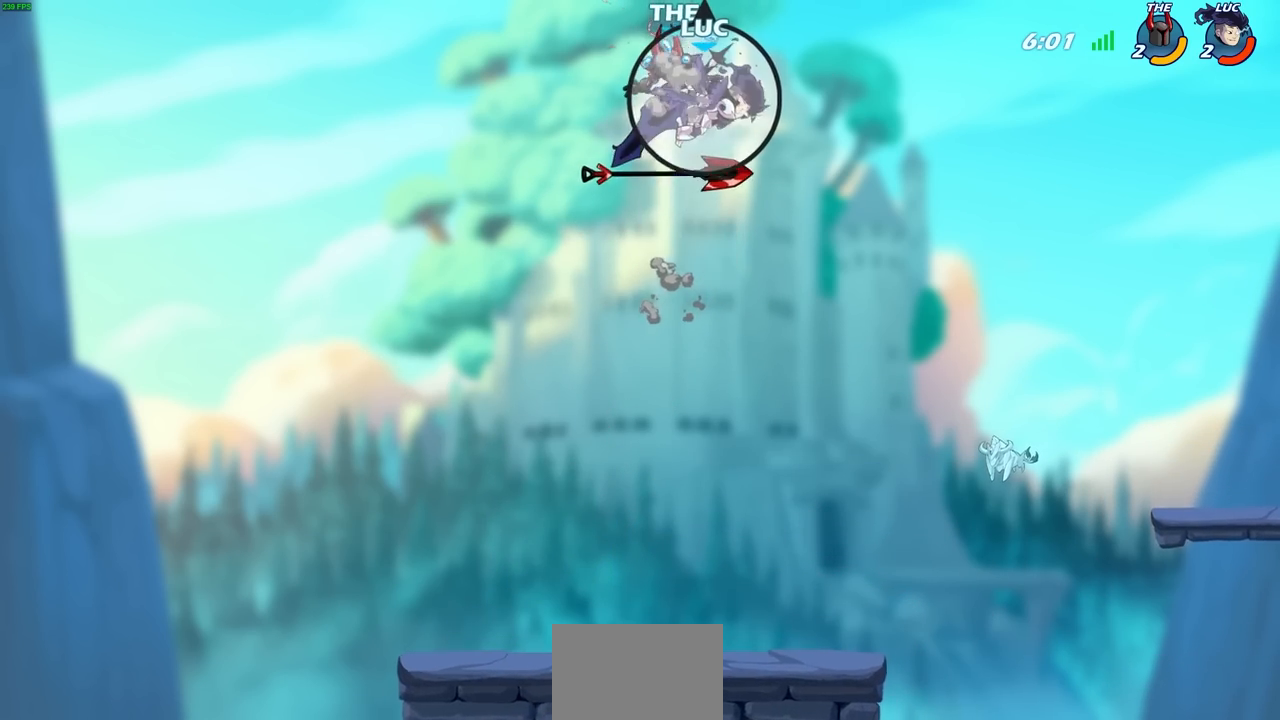
{"buttons": [], "left_stick": "center", "right_stick": "center", "events": [[33, "R2", "up"]]}
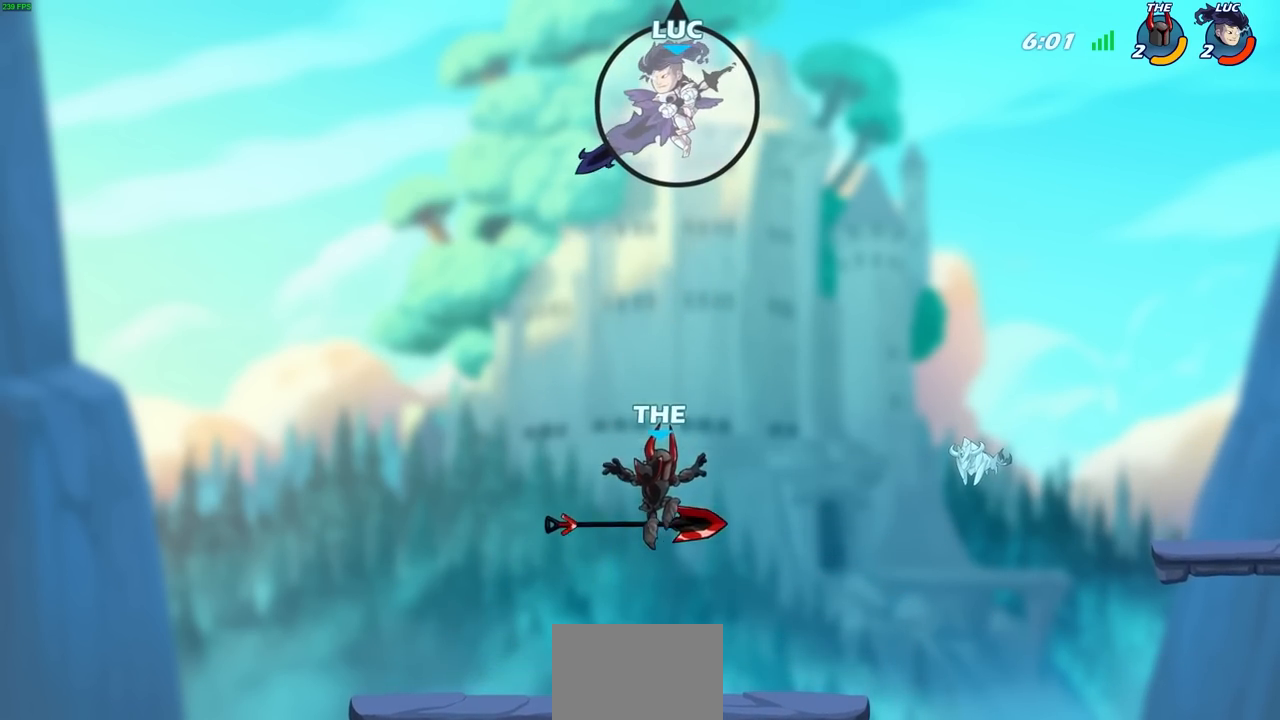
{"buttons": [], "left_stick": "center", "right_stick": "center", "events": [[67, "left_stick", "down"], [117, "R1", "down"], [200, "R1", "up"], [250, "left_stick", "center"]]}
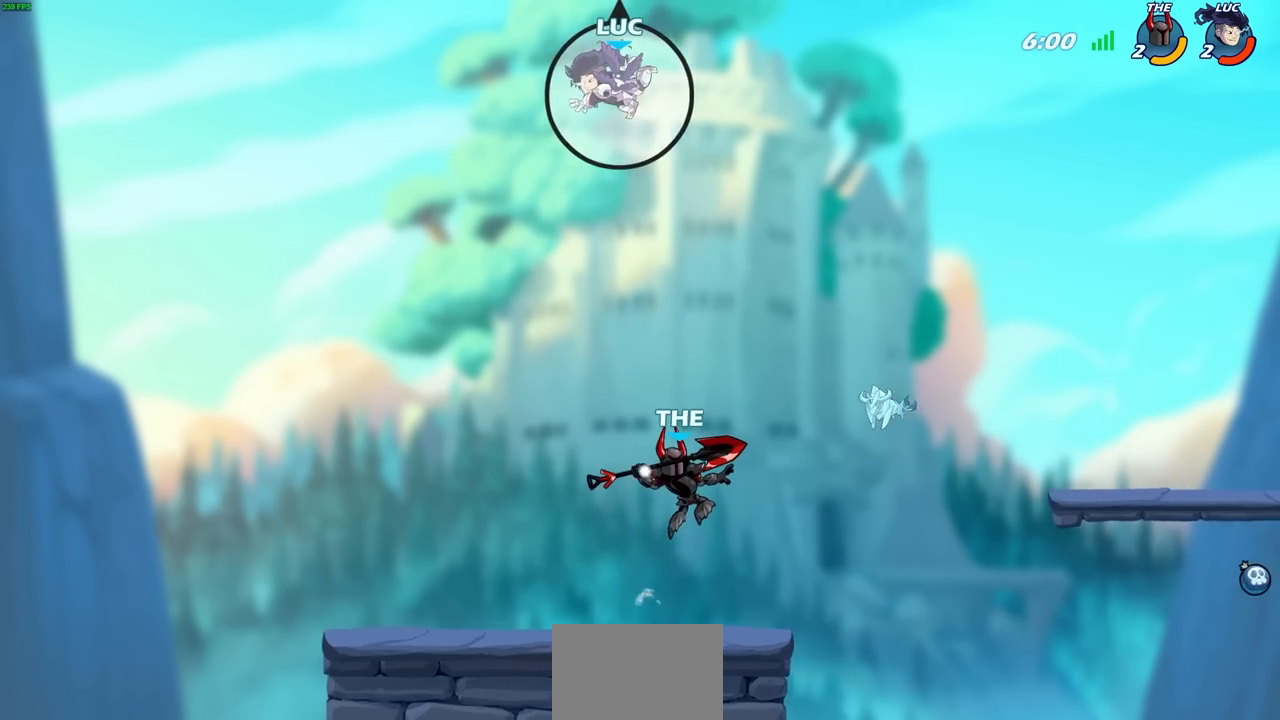
{"buttons": [], "left_stick": "right", "right_stick": "center", "events": [[83, "left_stick", "right"]]}
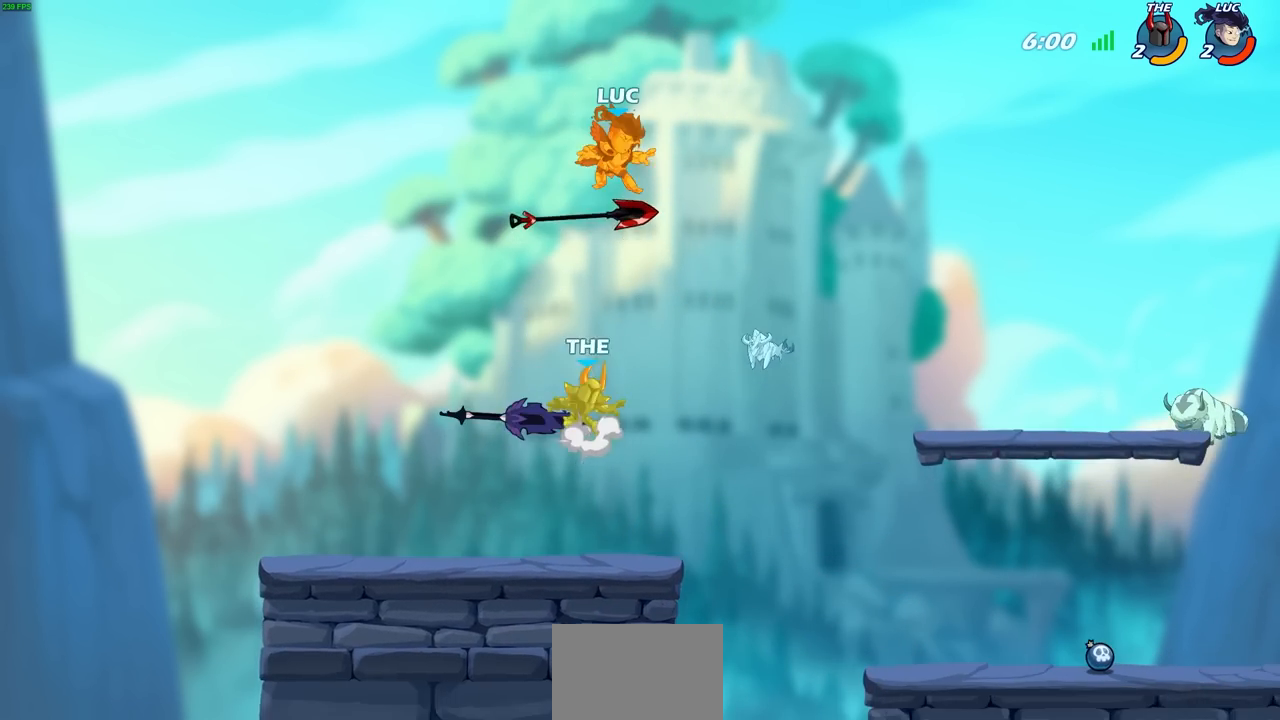
{"buttons": [], "left_stick": "down-left", "right_stick": "center", "events": [[100, "left_stick", "down"], [233, "left_stick", "left"], [400, "left_stick", "down-left"]]}
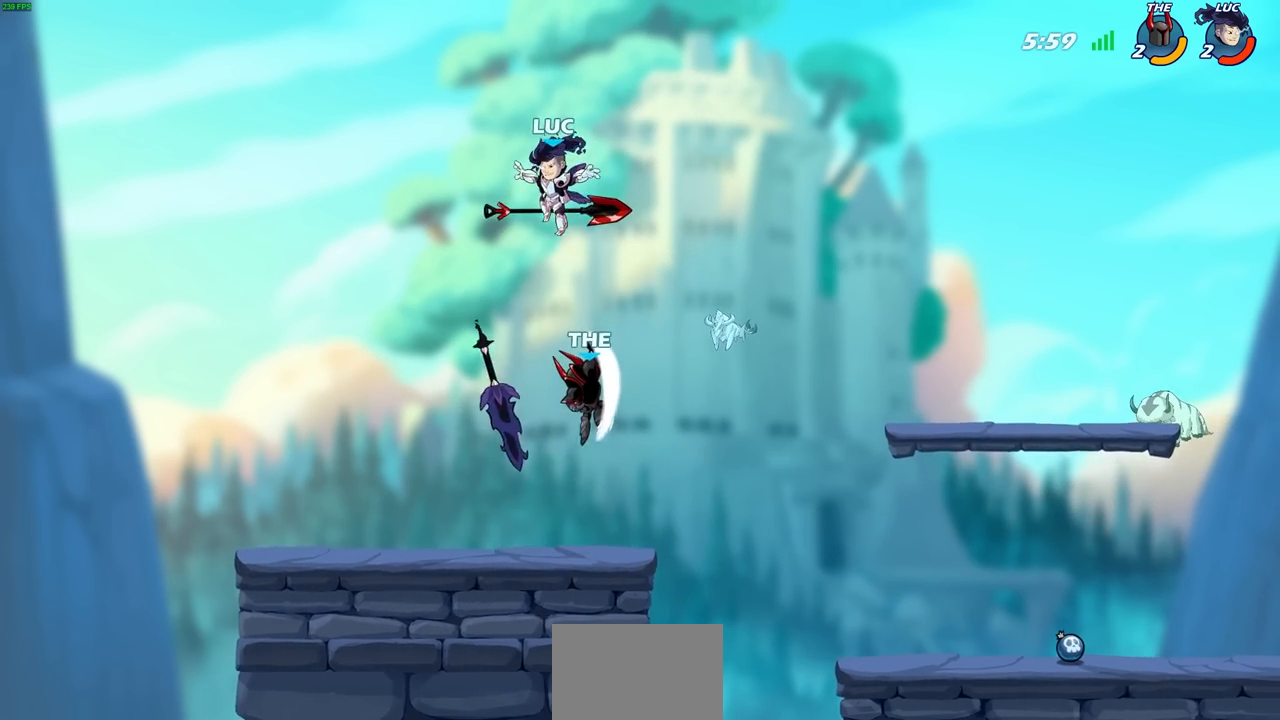
{"buttons": [], "left_stick": "up", "right_stick": "center", "events": [[233, "left_stick", "right"], [383, "R1", "down"], [500, "R1", "up"], [500, "left_stick", "up"]]}
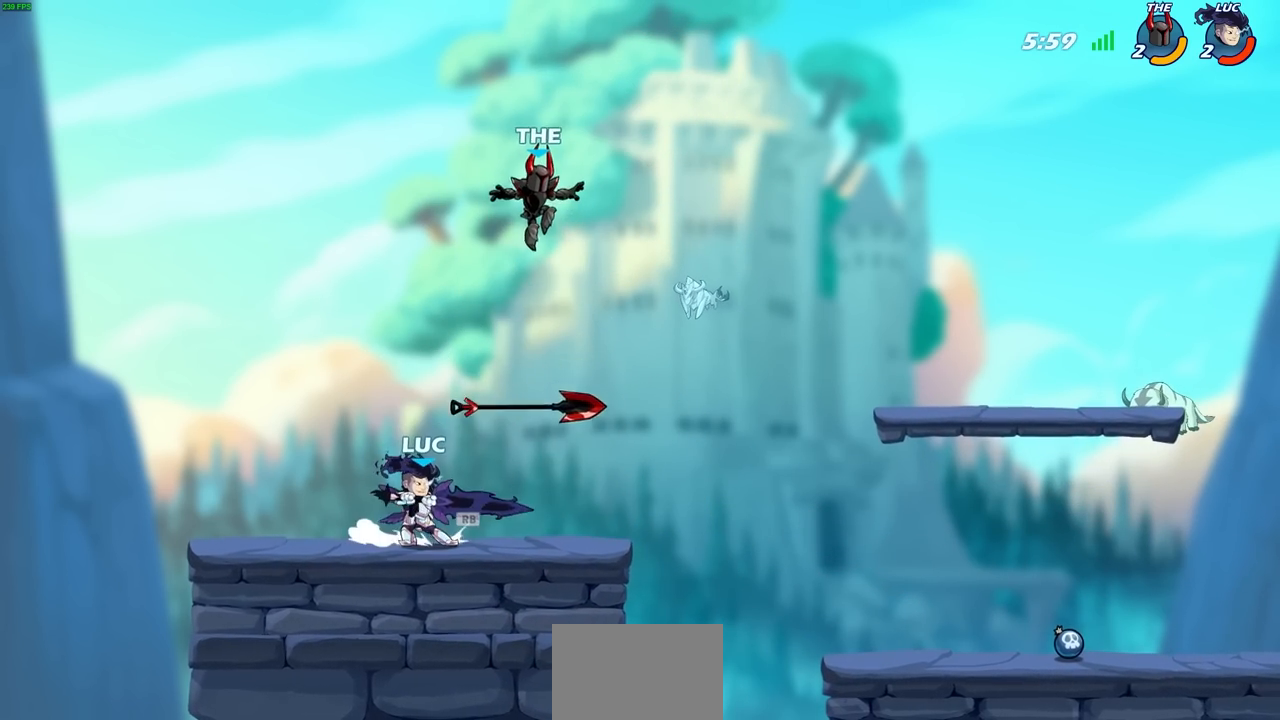
{"buttons": [], "left_stick": "down", "right_stick": "center", "events": [[17, "left_stick", "center"], [300, "SQUARE", "down"], [400, "SQUARE", "up"], [500, "left_stick", "down"]]}
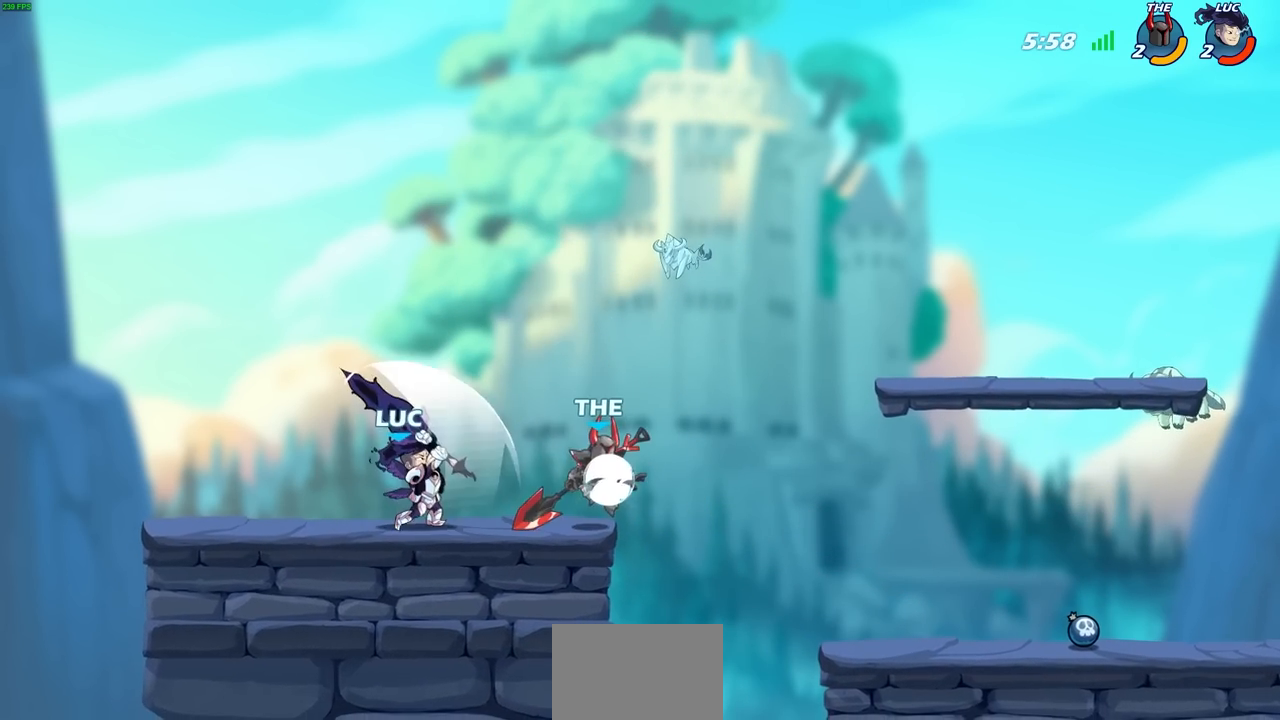
{"buttons": ["SQUARE"], "left_stick": "down", "right_stick": "center", "events": [[67, "SQUARE", "down"], [133, "SQUARE", "up"], [217, "SQUARE", "down"], [300, "SQUARE", "up"], [367, "SQUARE", "down"], [450, "SQUARE", "up"], [500, "SQUARE", "down"]]}
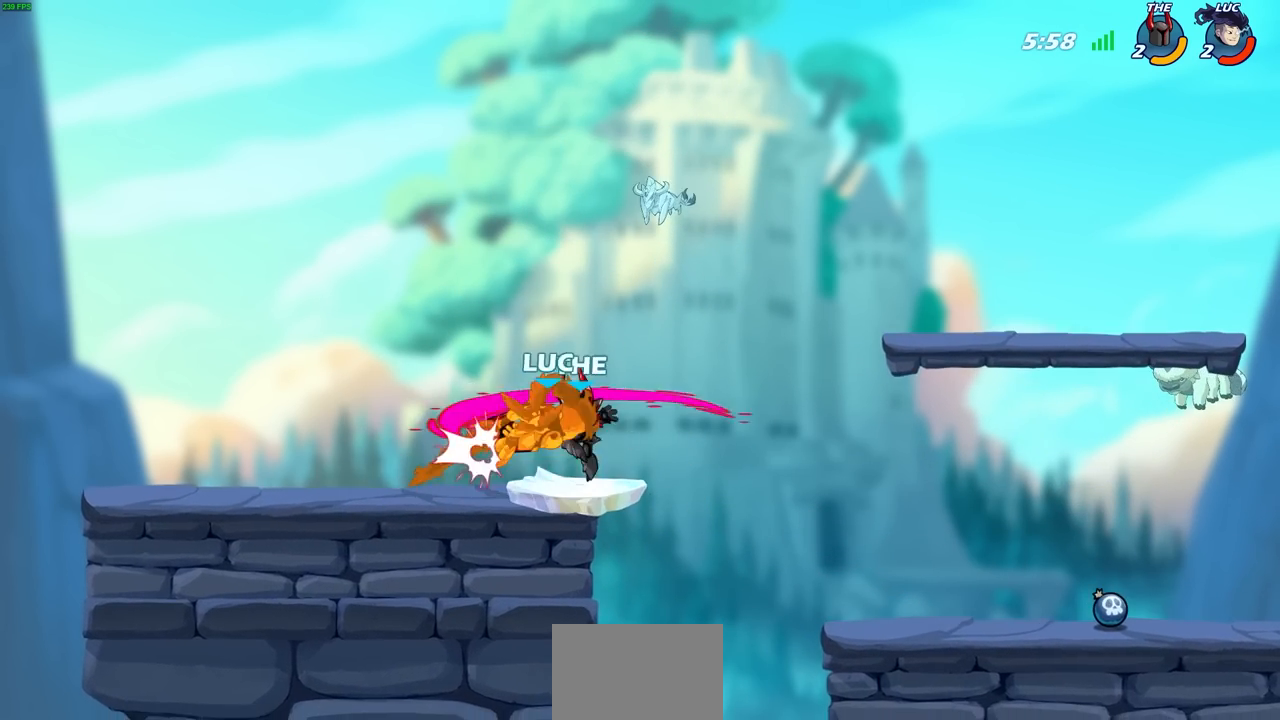
{"buttons": [], "left_stick": "right", "right_stick": "center", "events": [[100, "SQUARE", "up"], [167, "left_stick", "right"], [267, "left_stick", "center"], [367, "left_stick", "right"]]}
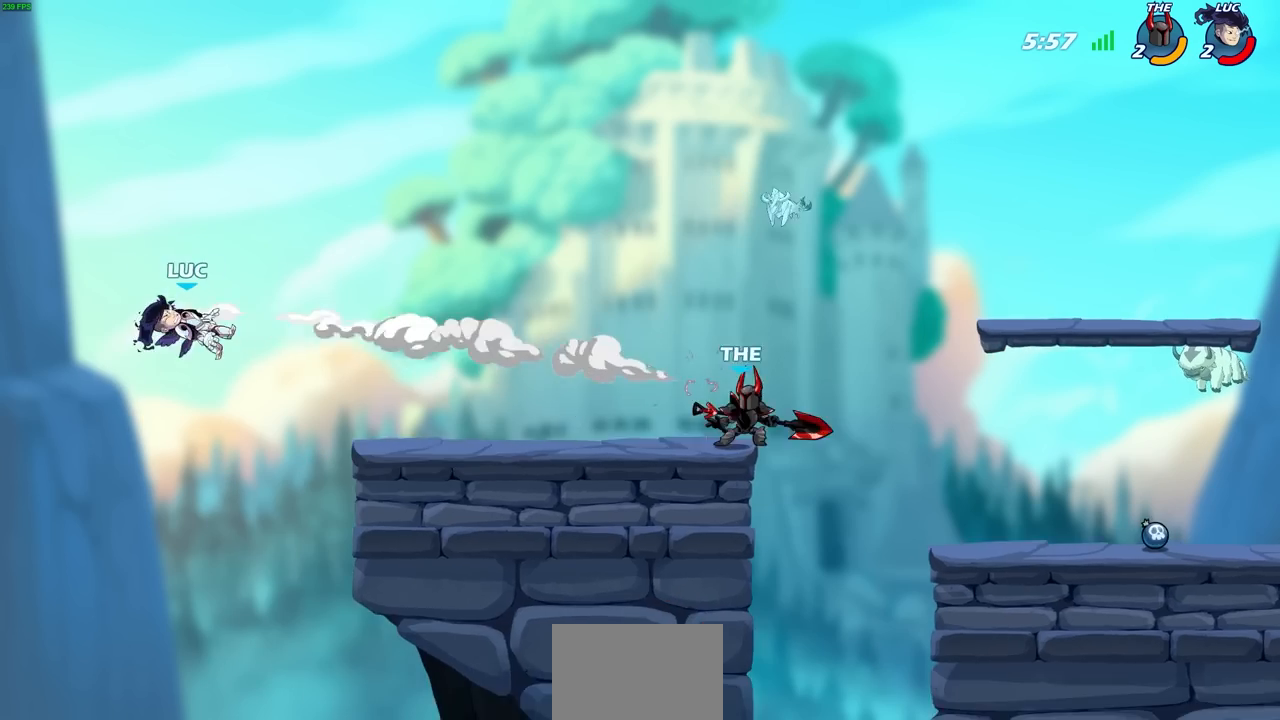
{"buttons": ["R2"], "left_stick": "right", "right_stick": "center", "events": [[250, "R2", "down"], [400, "R2", "up"], [483, "R2", "down"]]}
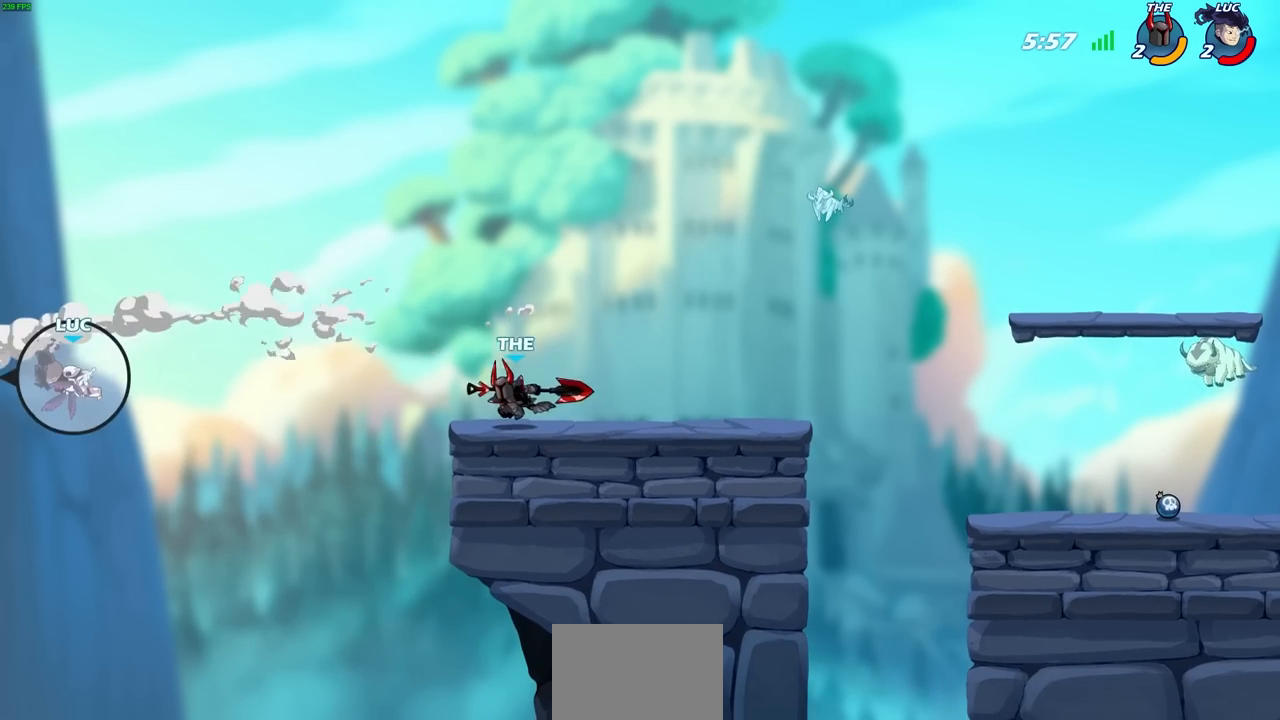
{"buttons": [], "left_stick": "right", "right_stick": "center", "events": [[183, "R2", "up"], [333, "left_stick", "down-right"], [483, "left_stick", "right"]]}
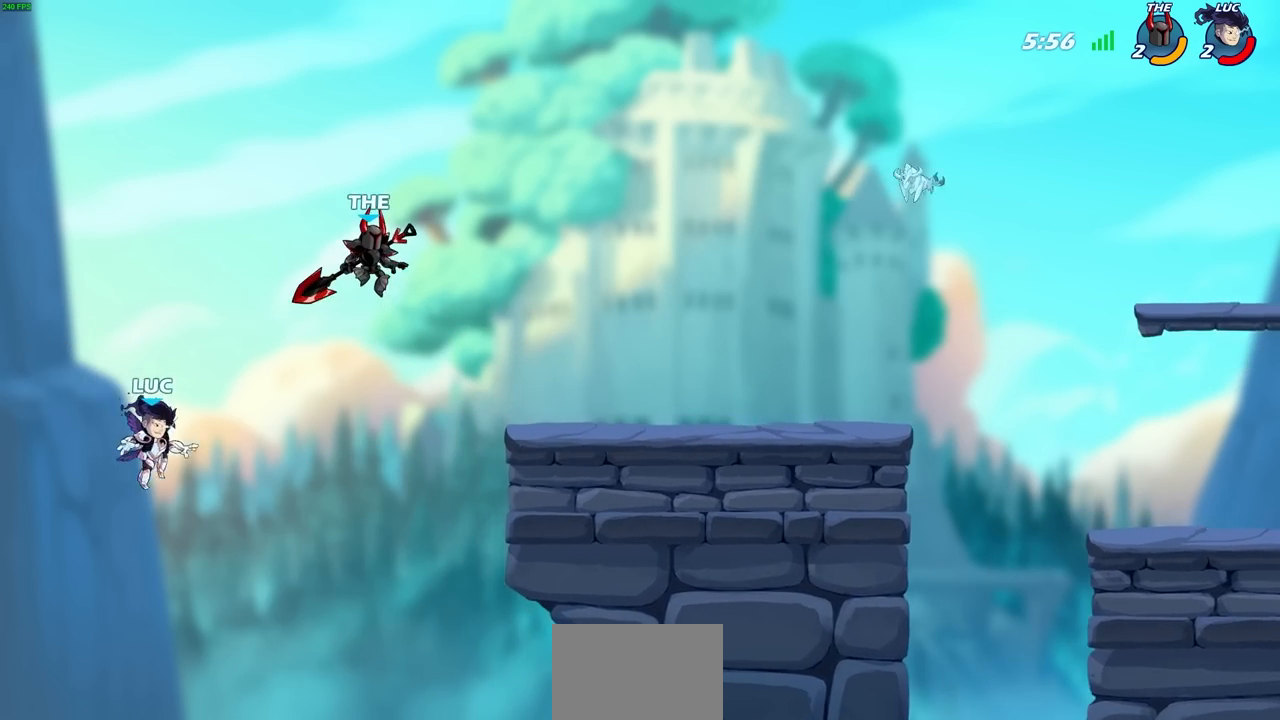
{"buttons": ["CROSS"], "left_stick": "up-left", "right_stick": "center", "events": [[300, "left_stick", "up-left"], [400, "CROSS", "down"]]}
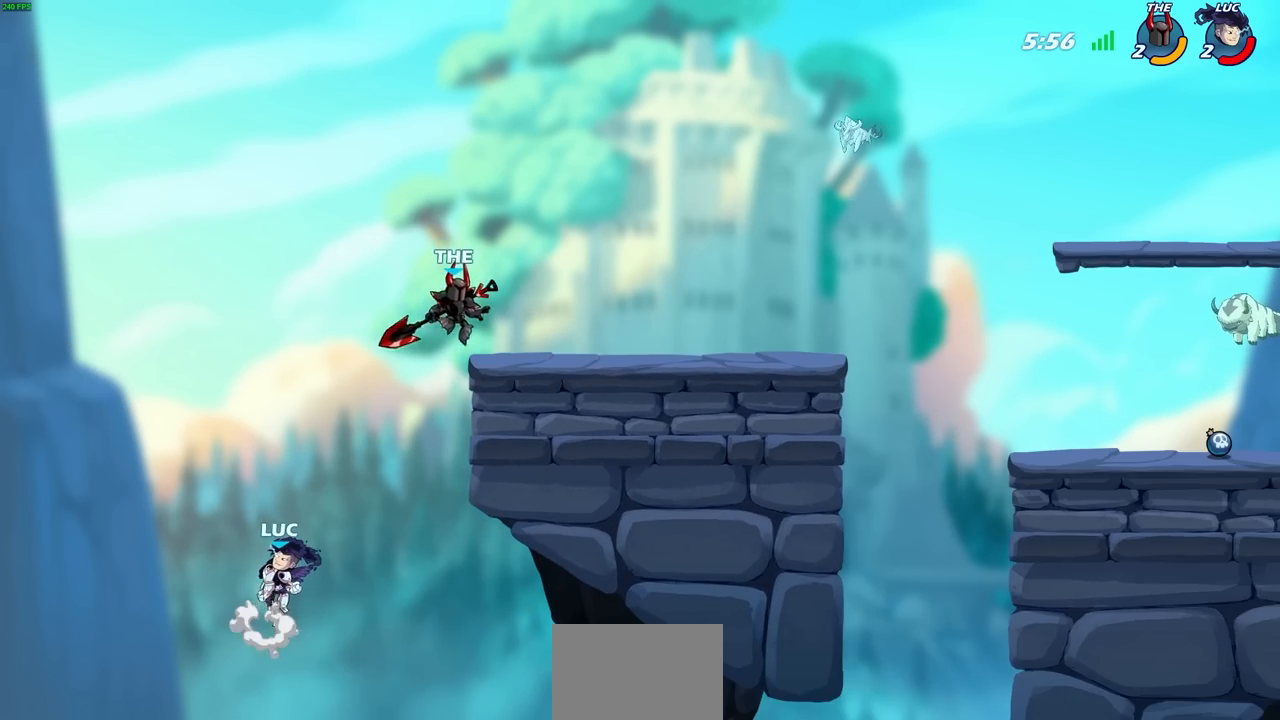
{"buttons": [], "left_stick": "right", "right_stick": "center", "events": [[17, "CROSS", "up"], [83, "left_stick", "up-right"], [133, "left_stick", "right"], [150, "CROSS", "down"], [400, "CROSS", "up"]]}
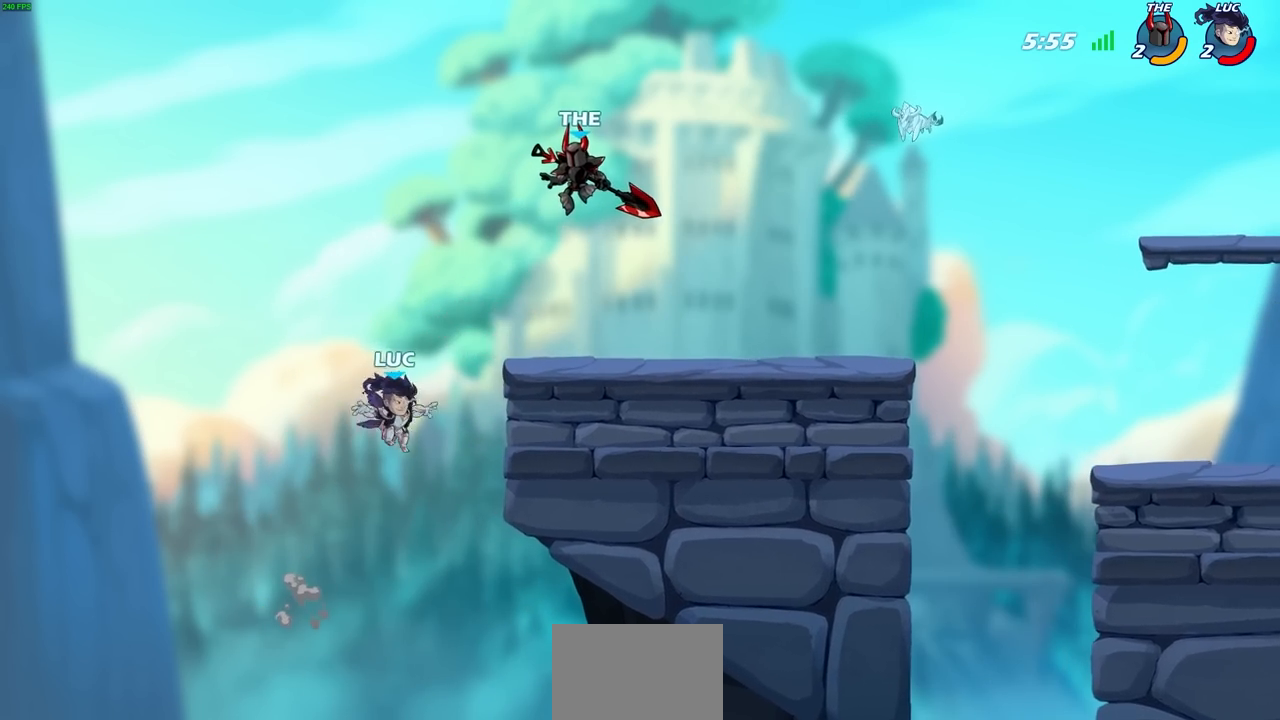
{"buttons": ["CROSS"], "left_stick": "right", "right_stick": "center", "events": [[67, "left_stick", "down-right"], [283, "left_stick", "down-left"], [450, "CROSS", "down"], [450, "left_stick", "right"]]}
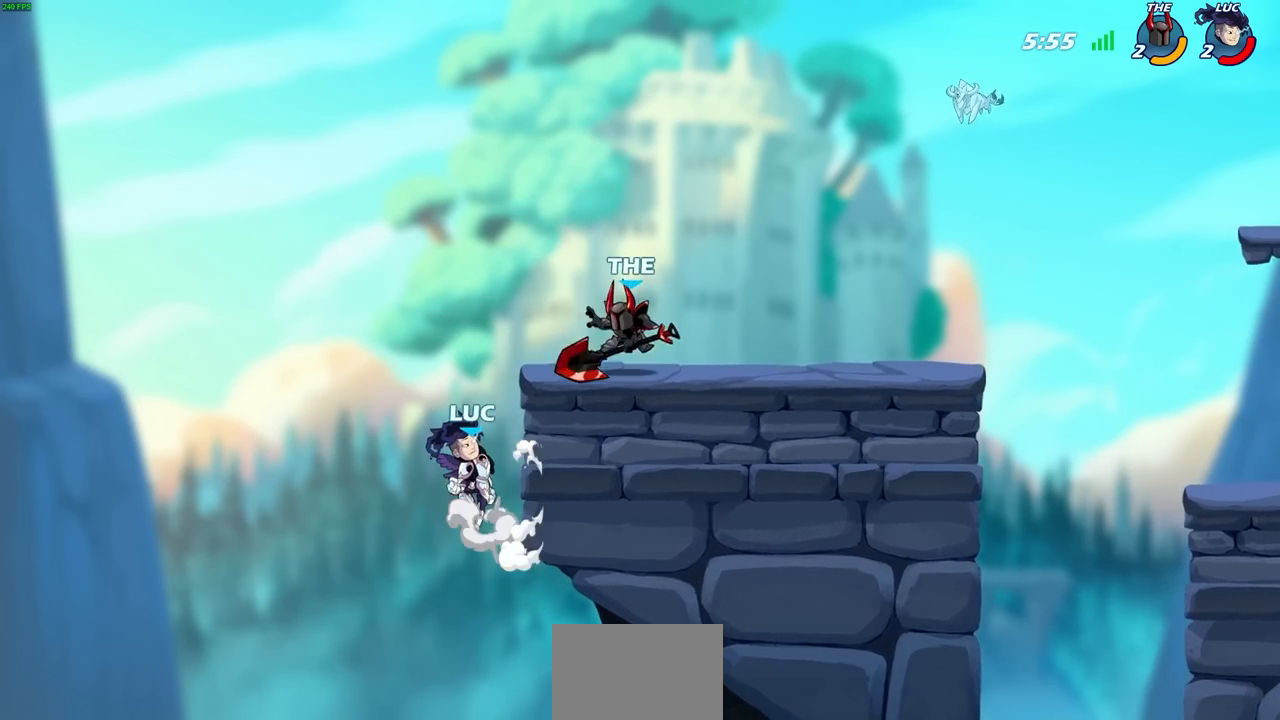
{"buttons": [], "left_stick": "right", "right_stick": "center", "events": [[17, "CIRCLE", "down"], [33, "CROSS", "up"], [133, "left_stick", "up"], [150, "CIRCLE", "up"], [183, "left_stick", "up-left"], [367, "left_stick", "up-right"], [417, "left_stick", "right"]]}
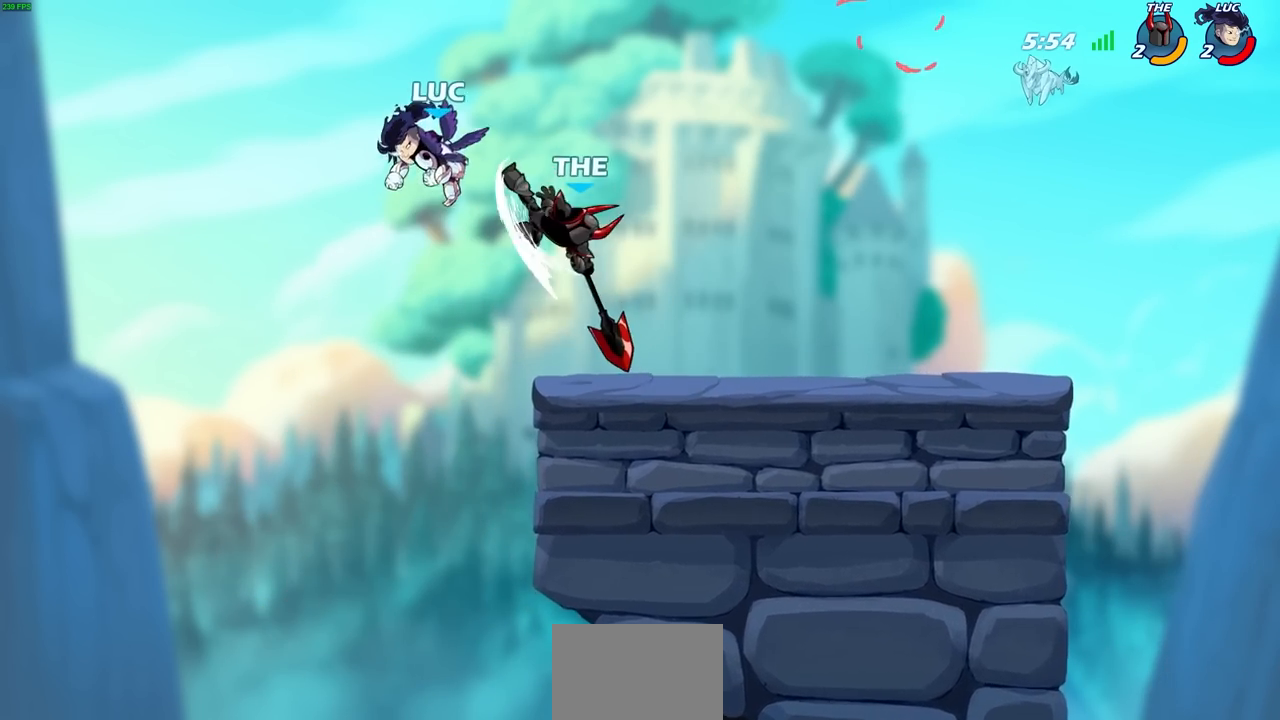
{"buttons": [], "left_stick": "right", "right_stick": "center", "events": [[300, "left_stick", "down-right"], [483, "left_stick", "right"]]}
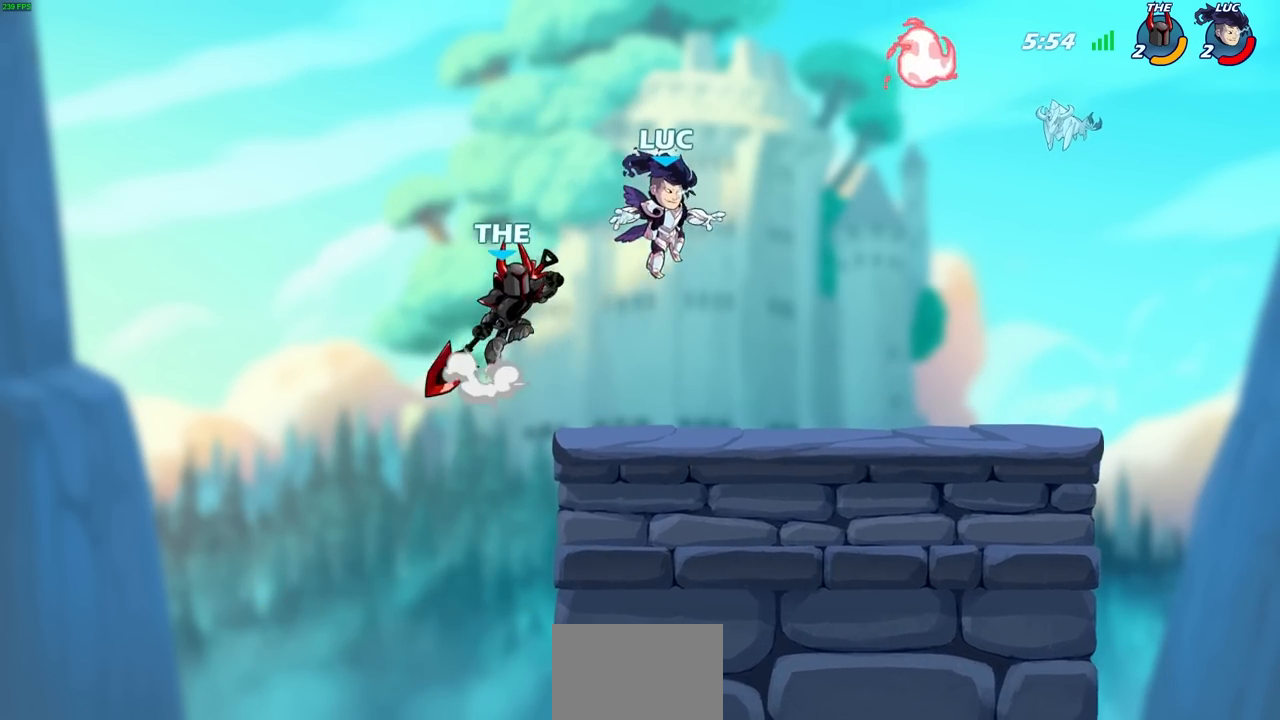
{"buttons": ["CROSS", "R1"], "left_stick": "right", "right_stick": "center", "events": [[83, "R2", "down"], [300, "R2", "up"], [417, "R1", "down"], [483, "CROSS", "down"]]}